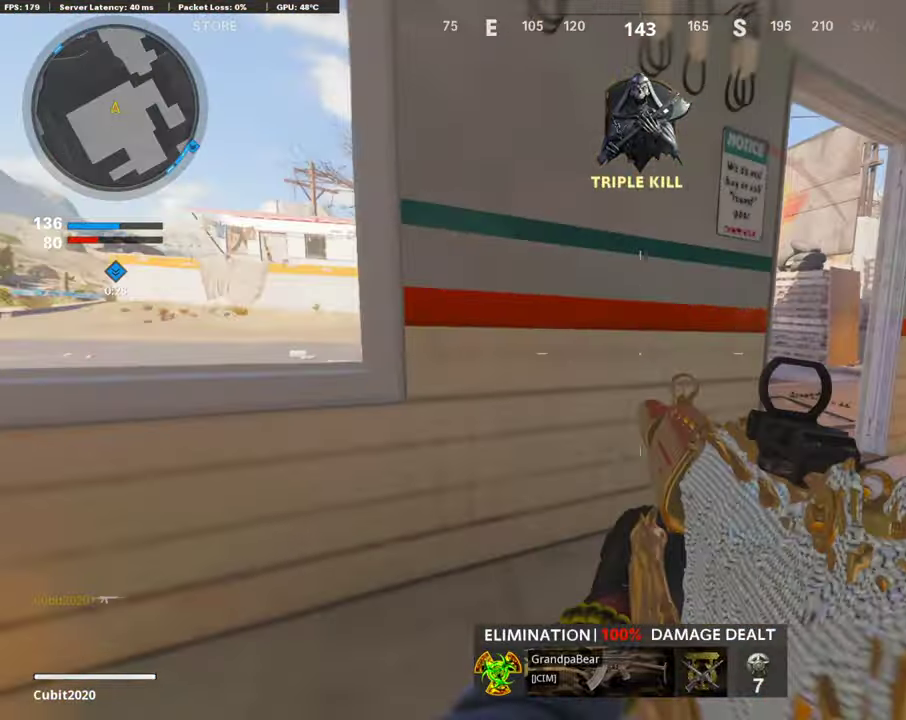
Gameplay with a controller (PlayStation layout); each line is a JSON object with the inputs held at the frame after it (dt_ms = milliseconds from this image to that frame). "button_events" lists button changes between this image and that frame as [ms after this image, input, new state], when the widget could be followed in between (sticks are given only as held states).
{"dt_ms": 504, "buttons": ["L1"], "left_stick": "up", "right_stick": "up", "button_events": [[235, "L1", "down"]]}
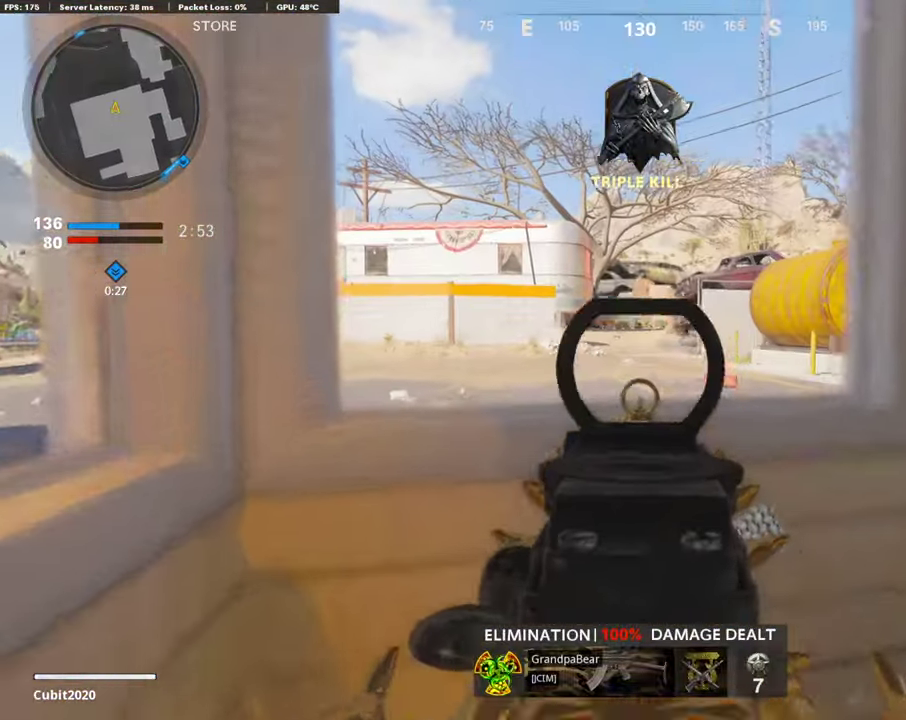
{"dt_ms": 503, "buttons": ["L1"], "left_stick": "down-right", "right_stick": "up-left", "button_events": []}
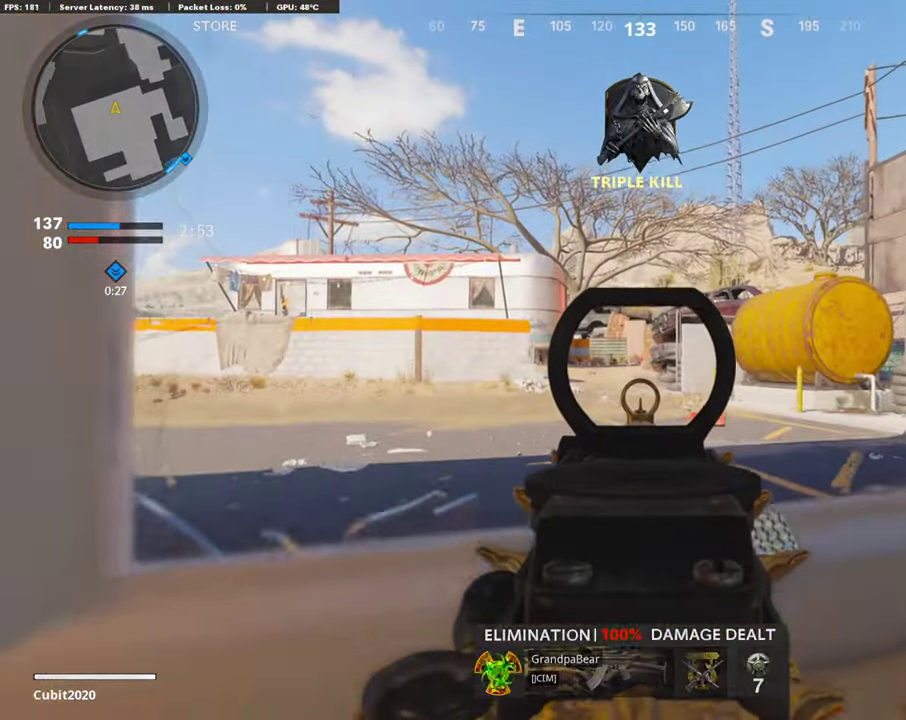
{"dt_ms": 403, "buttons": ["L1"], "left_stick": "down", "right_stick": "up-left"}
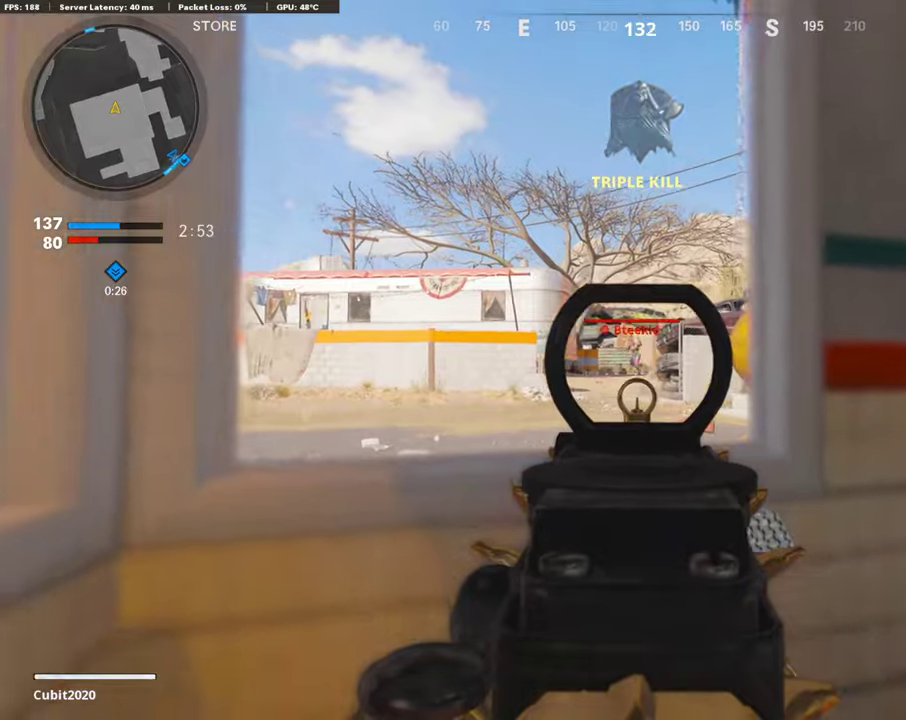
{"dt_ms": 588, "buttons": ["L1", "R1"], "left_stick": "down-right", "right_stick": "up-left"}
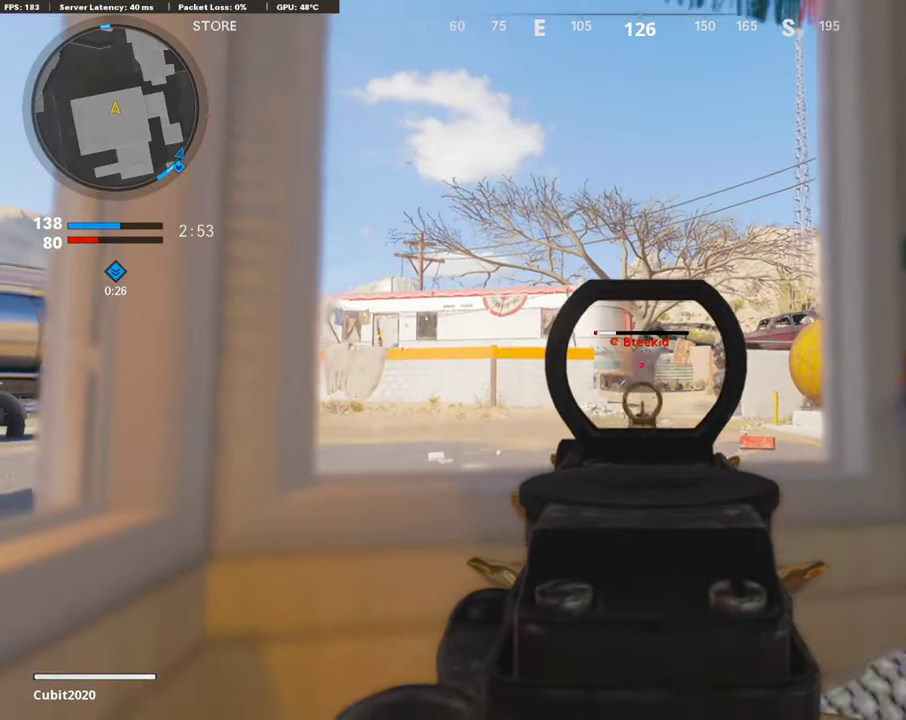
{"dt_ms": 302, "buttons": [], "left_stick": "right", "right_stick": "right", "button_events": [[218, "L1", "up"], [252, "R1", "up"]]}